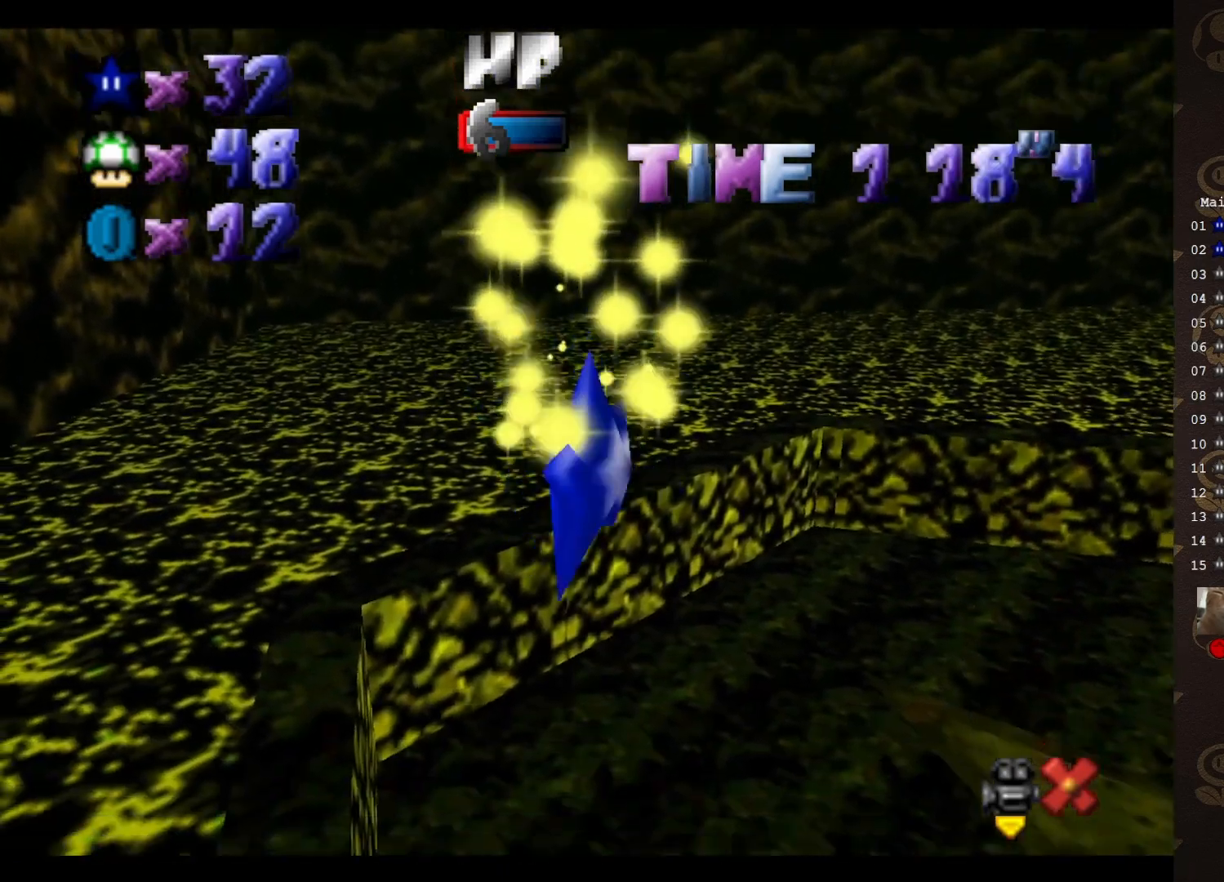
Gameplay with a controller (Nintendo layout); each line is a JSON object with the inputs held at the frame after it. "events" lists button and stick changes between this image and that frame as [ms after this image, input, new state], when the widget could be followed in between. Not read: L3 R3 Z.
{"buttons": [], "left_stick": "down-right", "events": []}
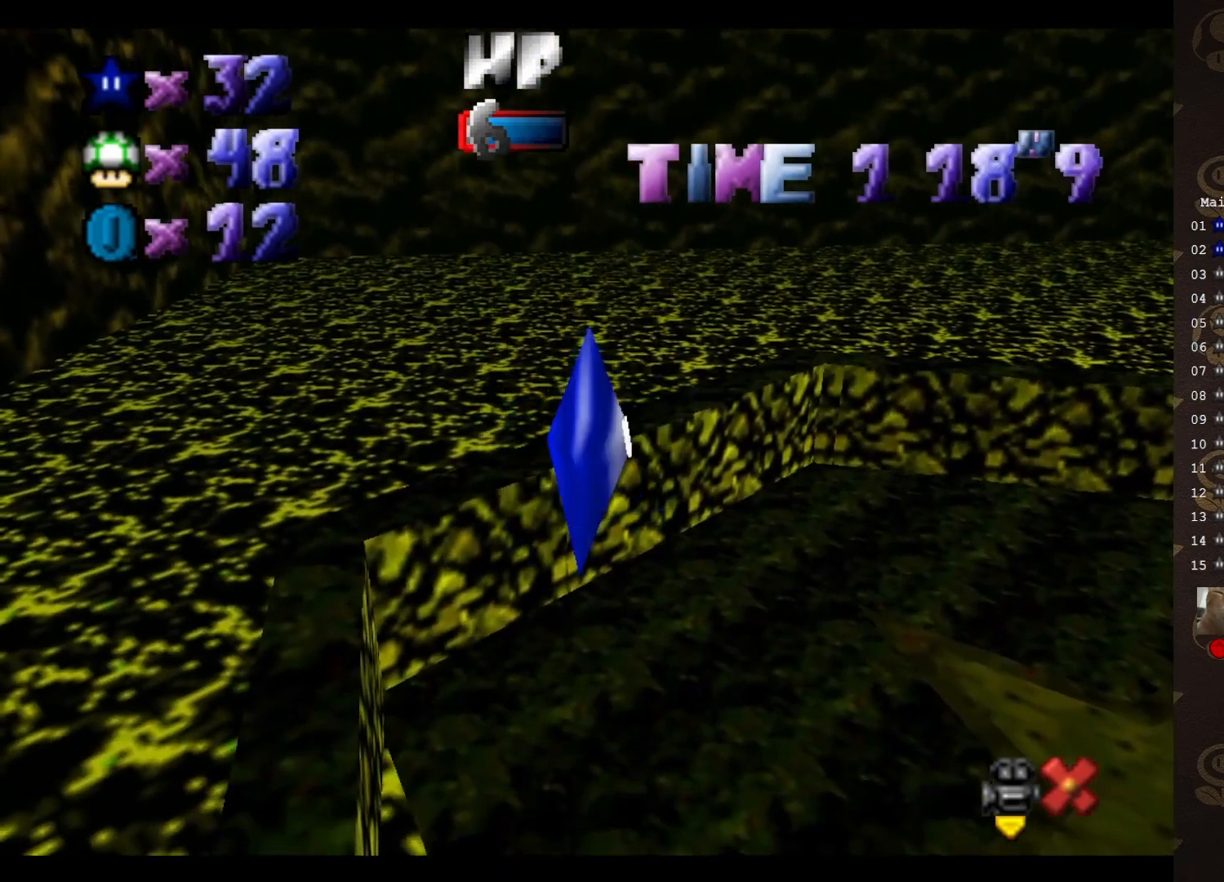
{"buttons": [], "left_stick": "down-right", "events": [[250, "START", "down"], [383, "START", "up"]]}
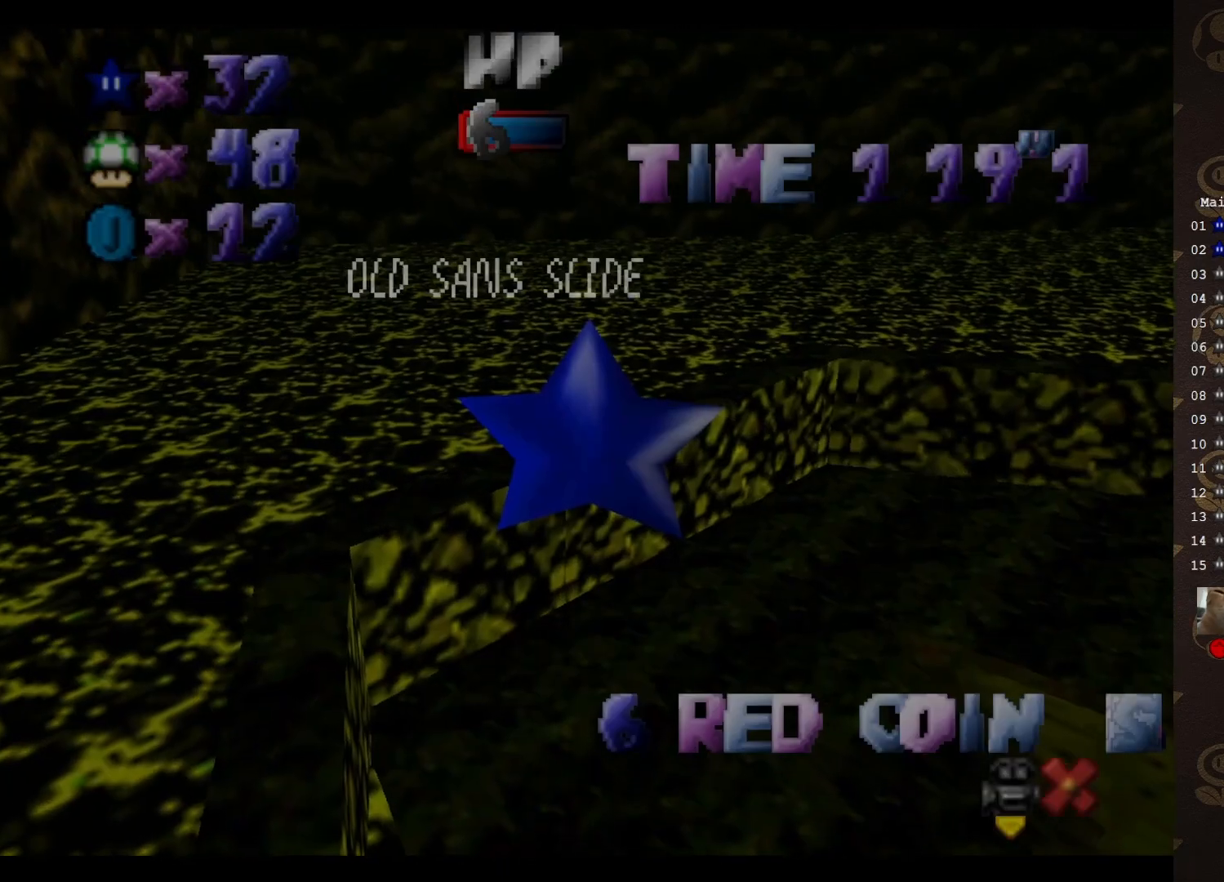
{"buttons": ["START"], "left_stick": "down-right", "events": [[417, "START", "down"], [450, "START", "up"], [500, "START", "down"]]}
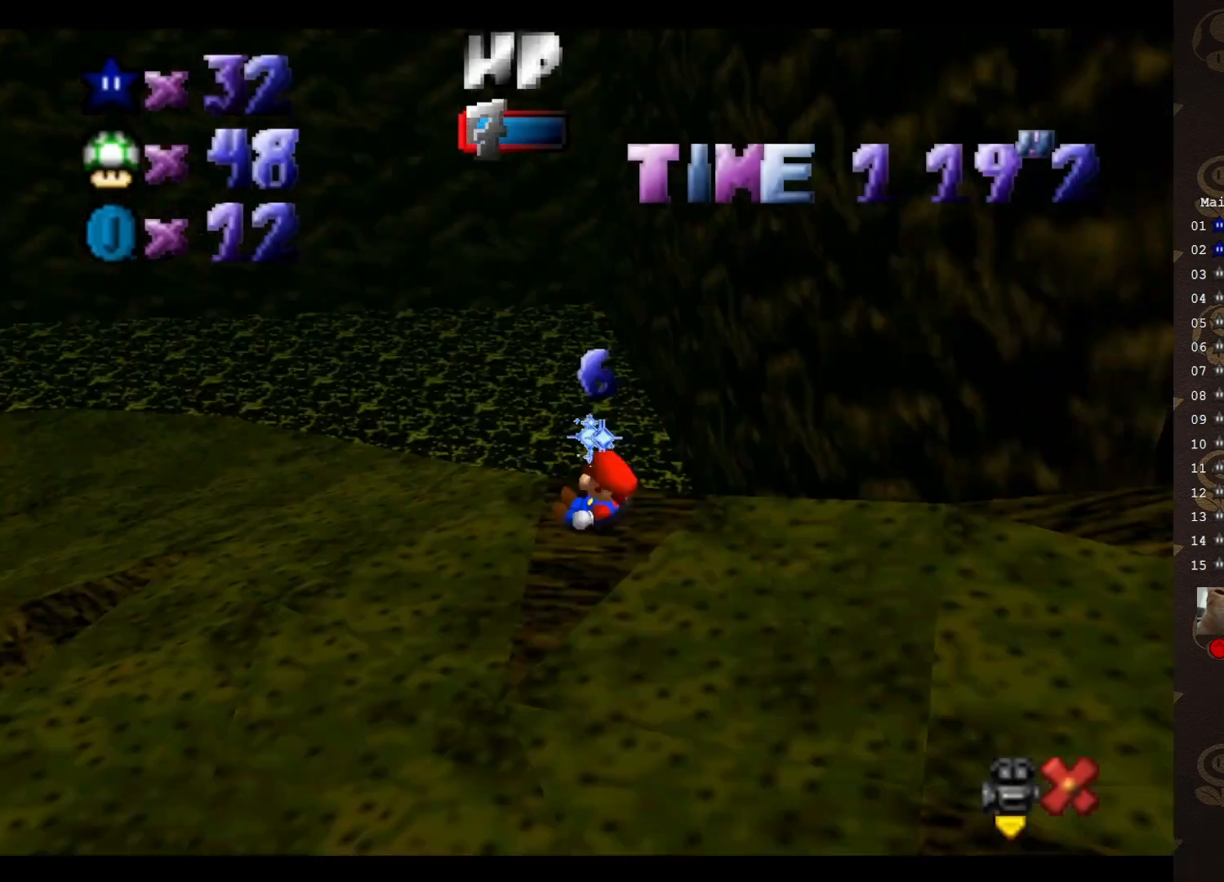
{"buttons": [], "left_stick": "down-right", "events": [[150, "START", "up"]]}
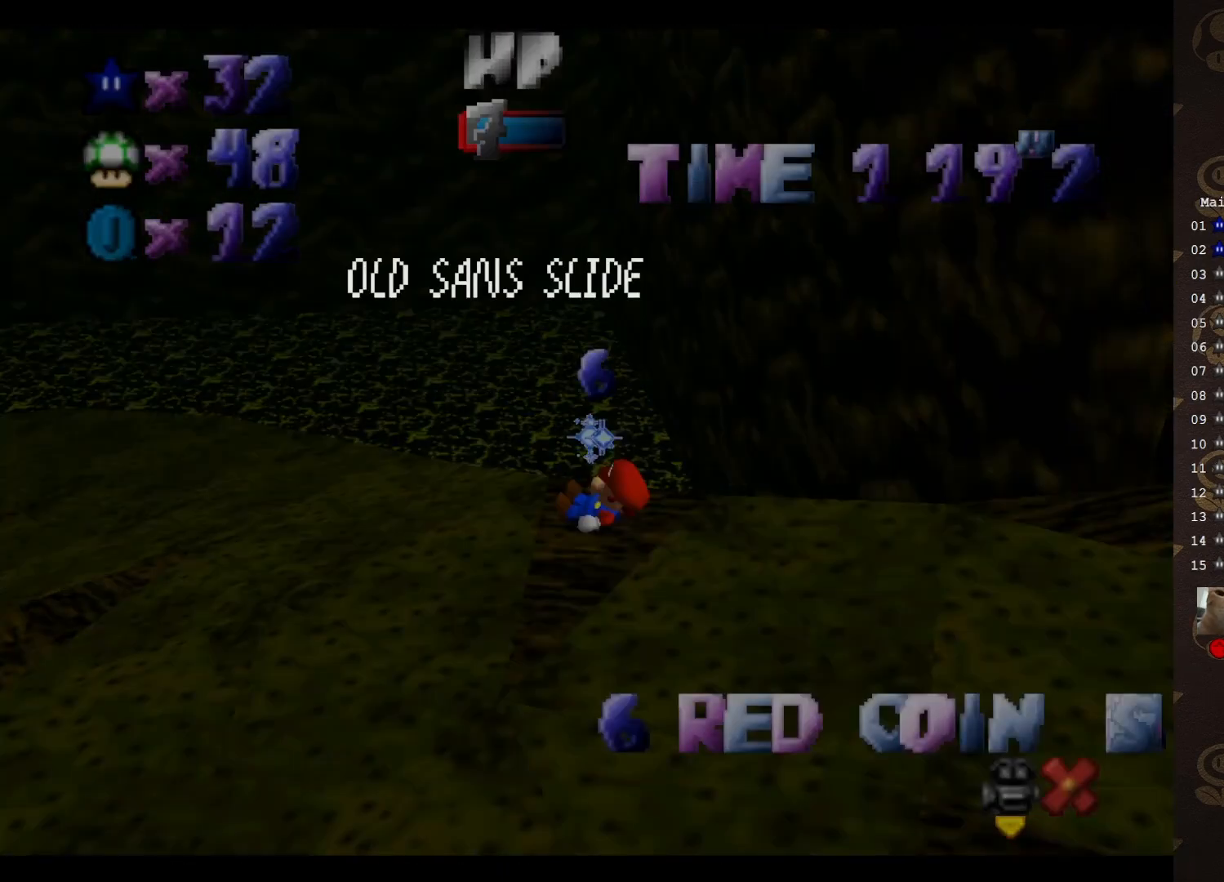
{"buttons": ["A"], "left_stick": "down-right", "events": [[167, "START", "down"], [233, "START", "up"], [367, "A", "down"]]}
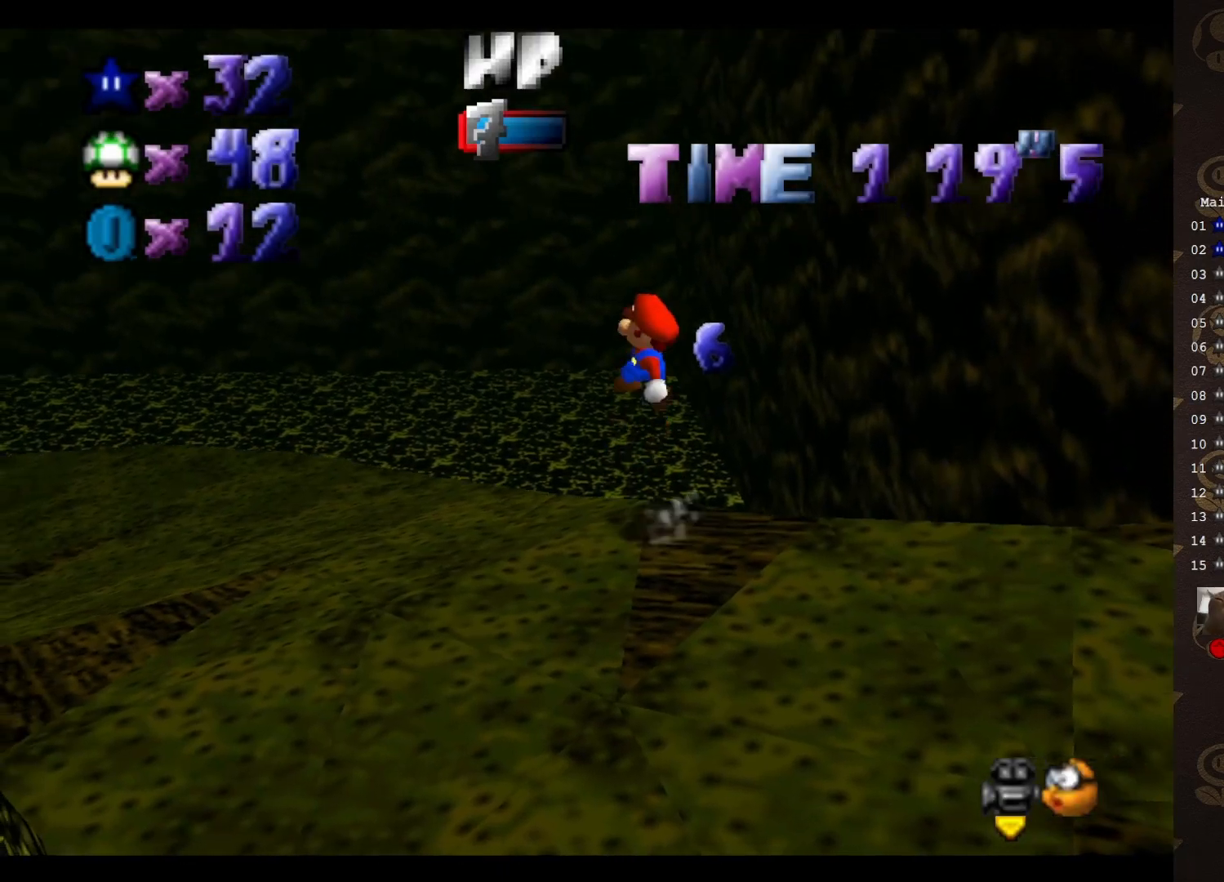
{"buttons": [], "left_stick": "center", "events": [[250, "A", "up"], [383, "B", "down"], [483, "B", "up"], [483, "left_stick", "center"]]}
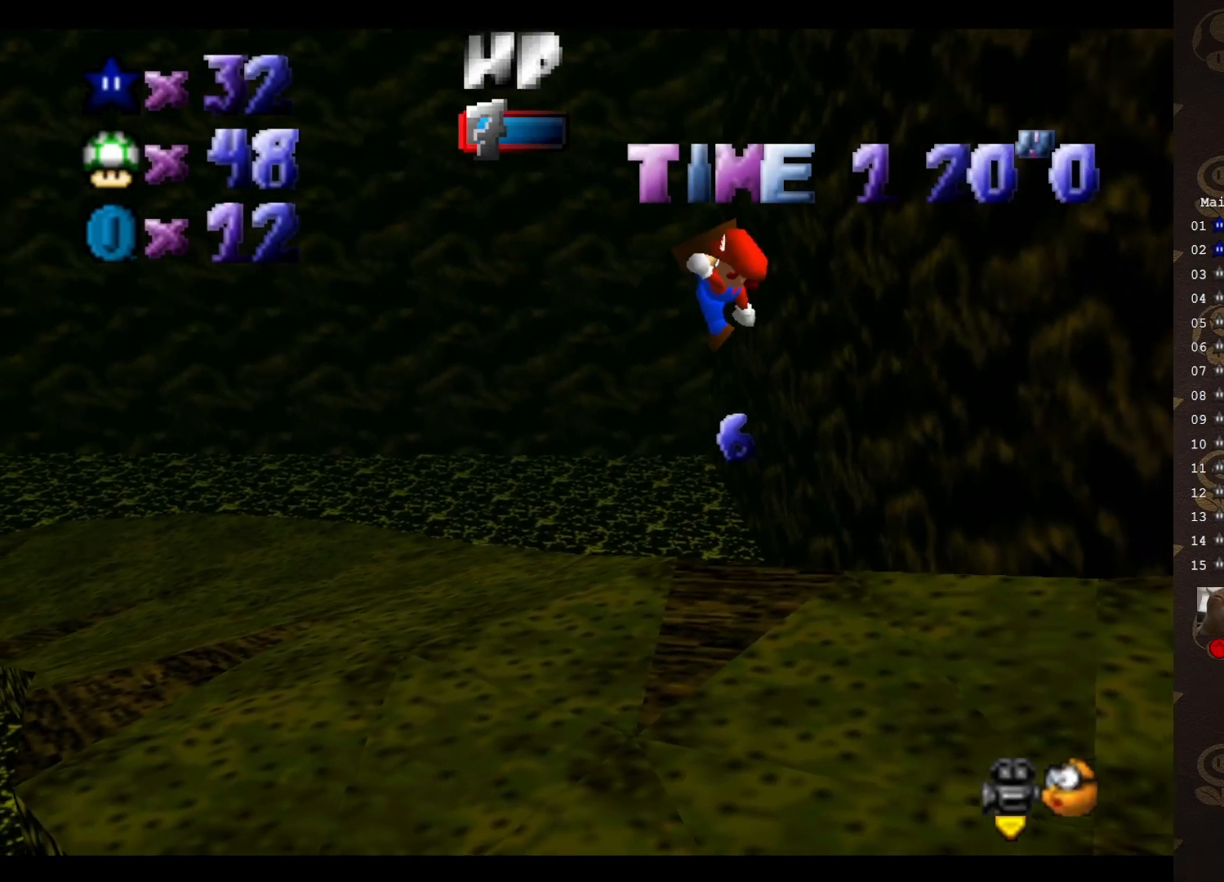
{"buttons": [], "left_stick": "center", "events": [[267, "C_RIGHT", "down"], [367, "C_RIGHT", "up"]]}
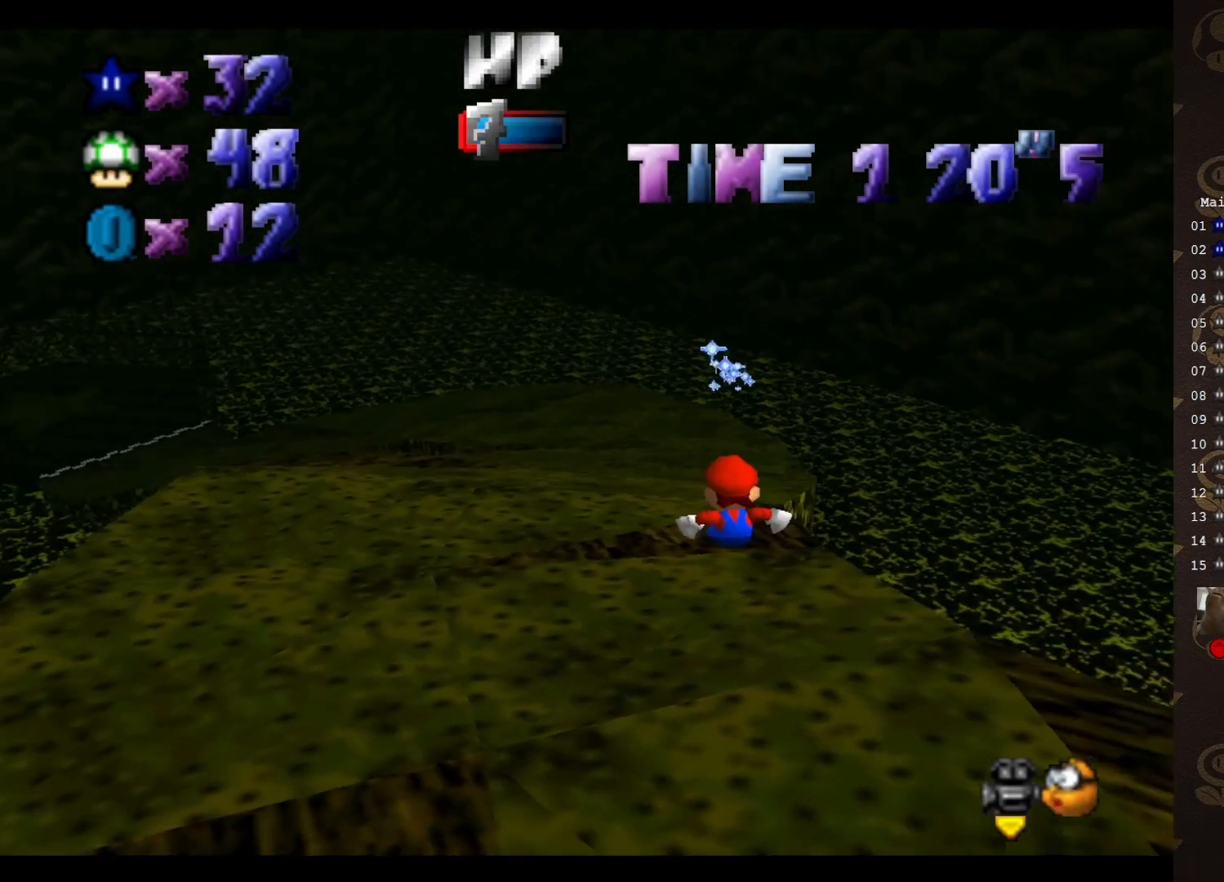
{"buttons": [], "left_stick": "down", "events": [[167, "A", "down"], [300, "A", "up"], [300, "left_stick", "down"]]}
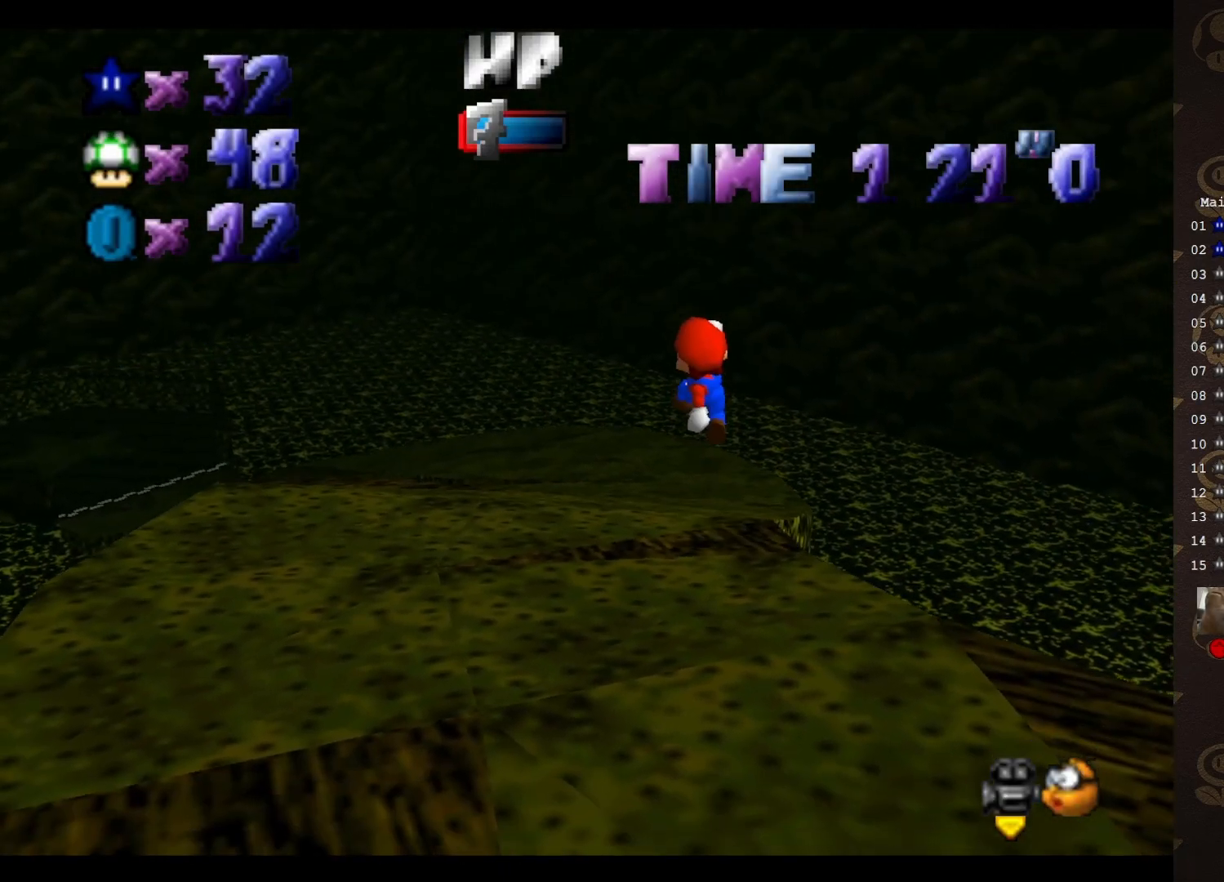
{"buttons": [], "left_stick": "center", "events": [[50, "left_stick", "center"], [83, "B", "down"], [167, "B", "up"]]}
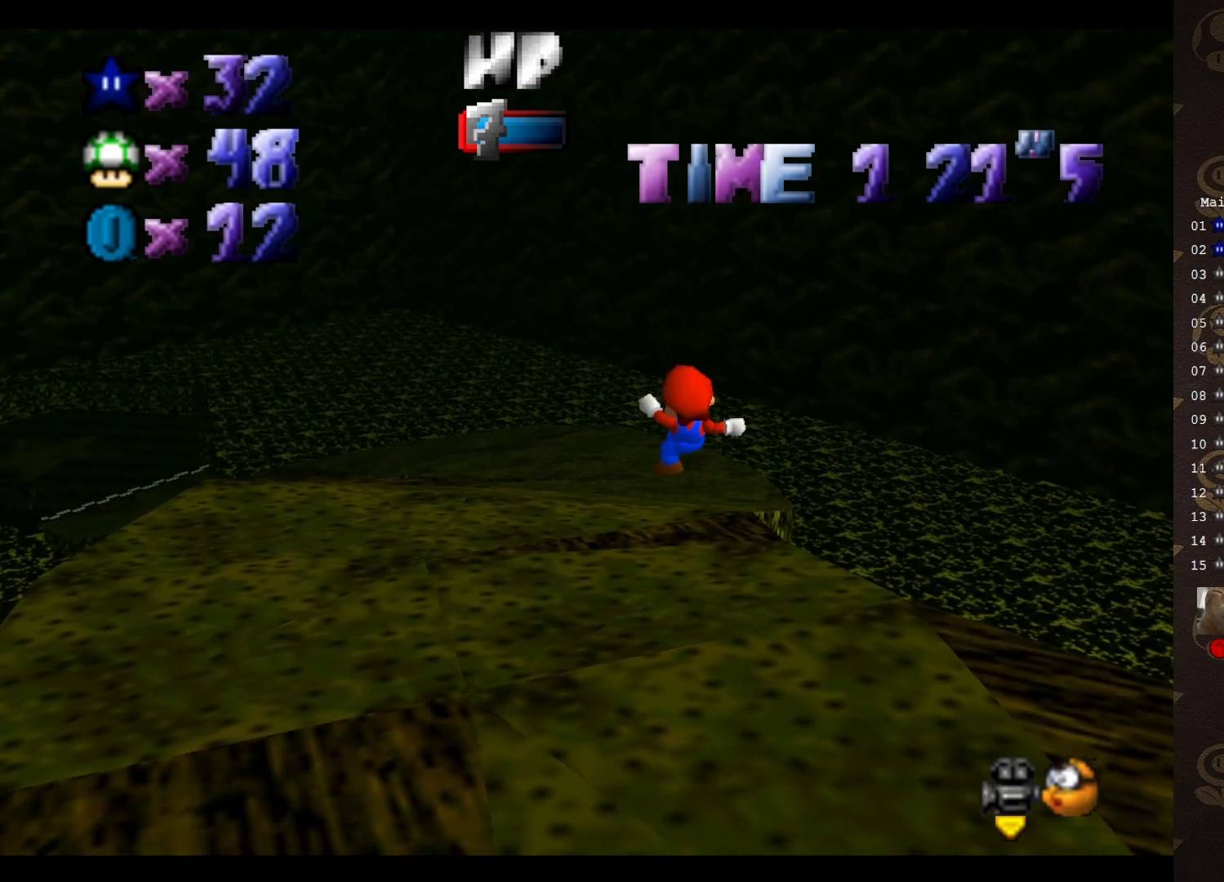
{"buttons": [], "left_stick": "down", "events": [[367, "A", "down"], [367, "left_stick", "down"], [483, "A", "up"]]}
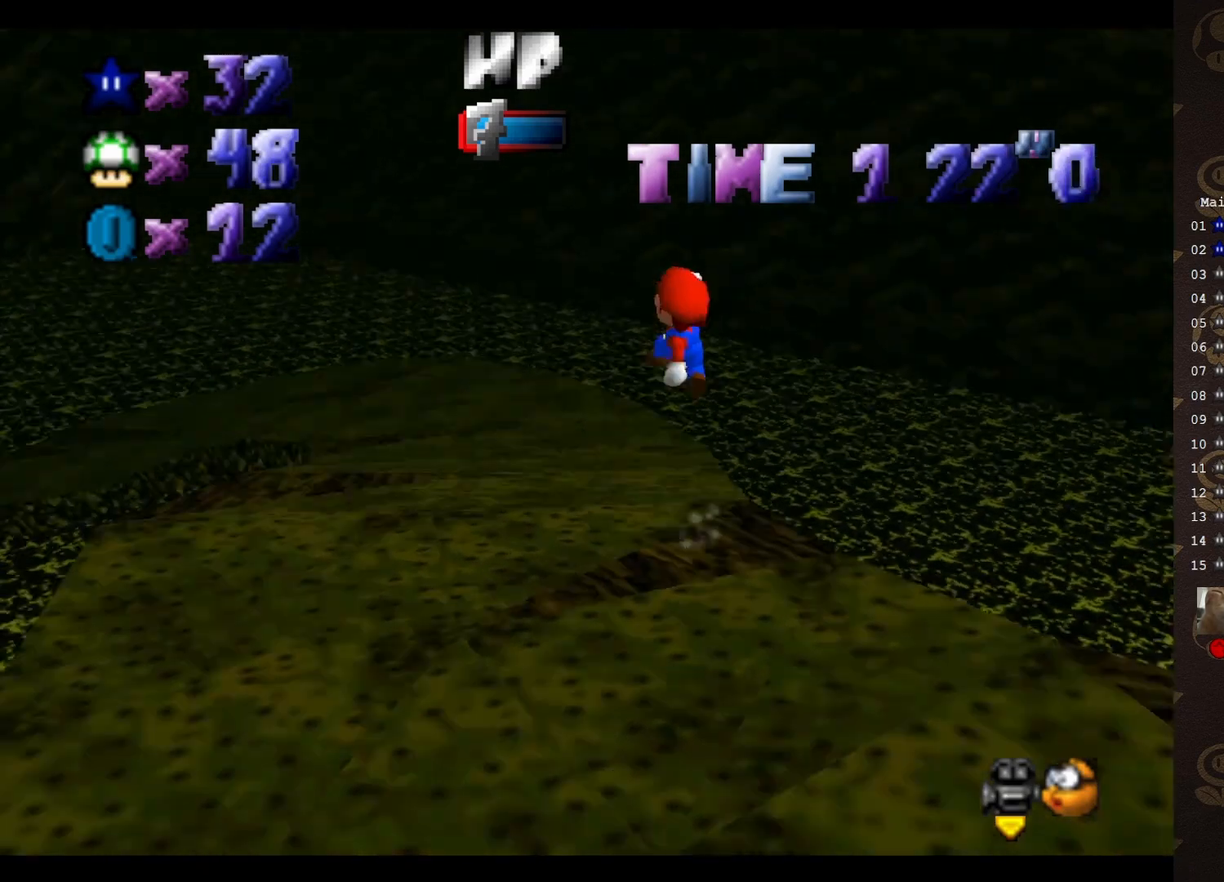
{"buttons": [], "left_stick": "right", "events": [[17, "C_LEFT", "down"], [50, "left_stick", "down-right"], [150, "C_LEFT", "up"], [200, "left_stick", "center"], [300, "B", "down"], [400, "B", "up"], [400, "left_stick", "right"]]}
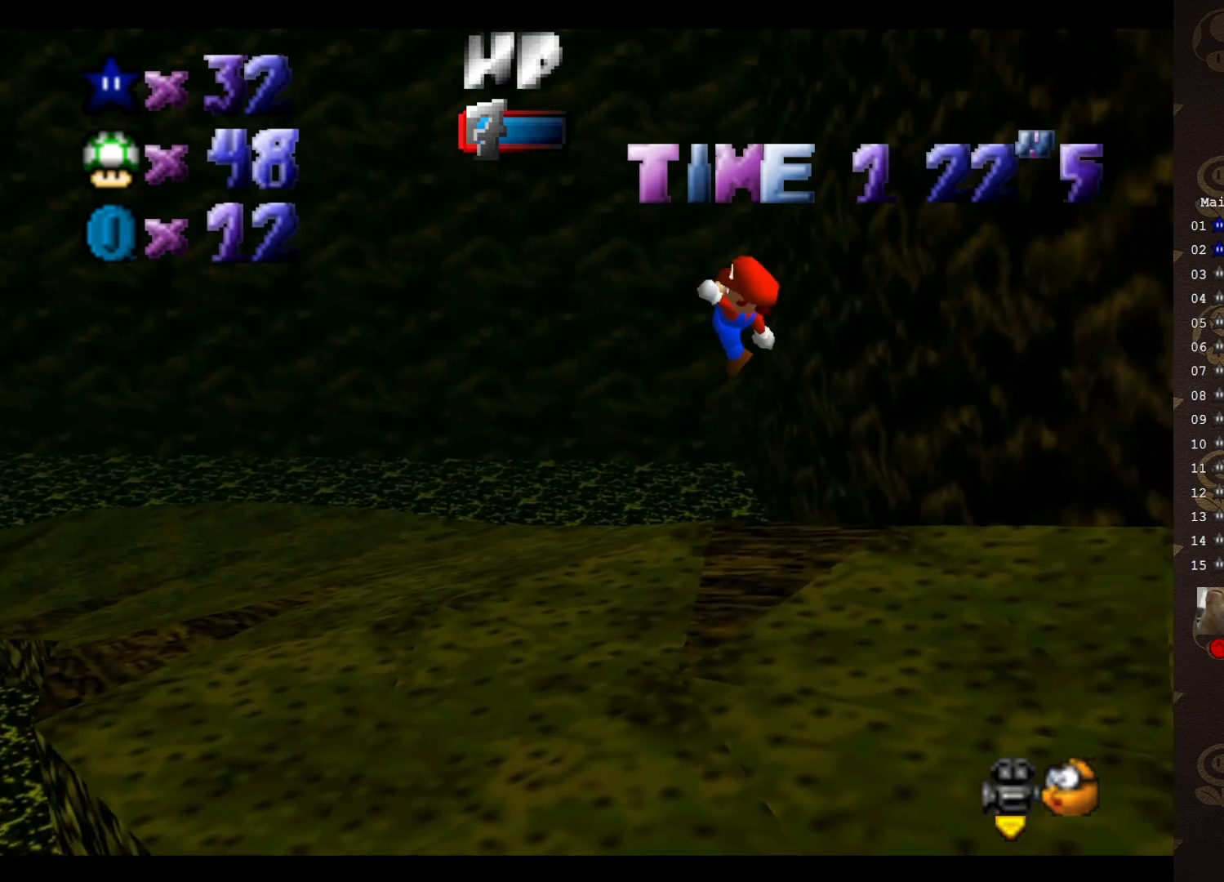
{"buttons": [], "left_stick": "center", "events": [[167, "left_stick", "center"]]}
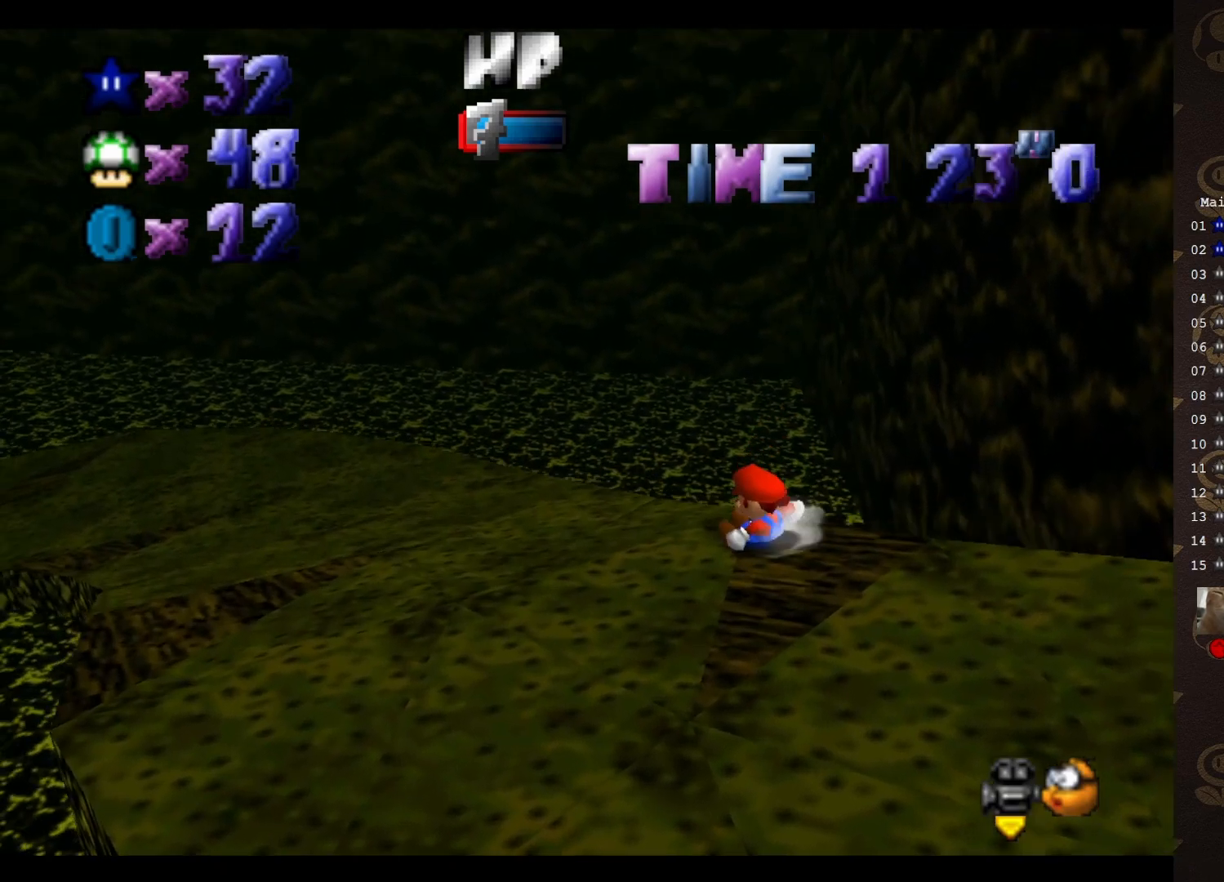
{"buttons": ["A"], "left_stick": "down-right", "events": [[50, "A", "down"], [83, "left_stick", "down"], [167, "left_stick", "down-right"]]}
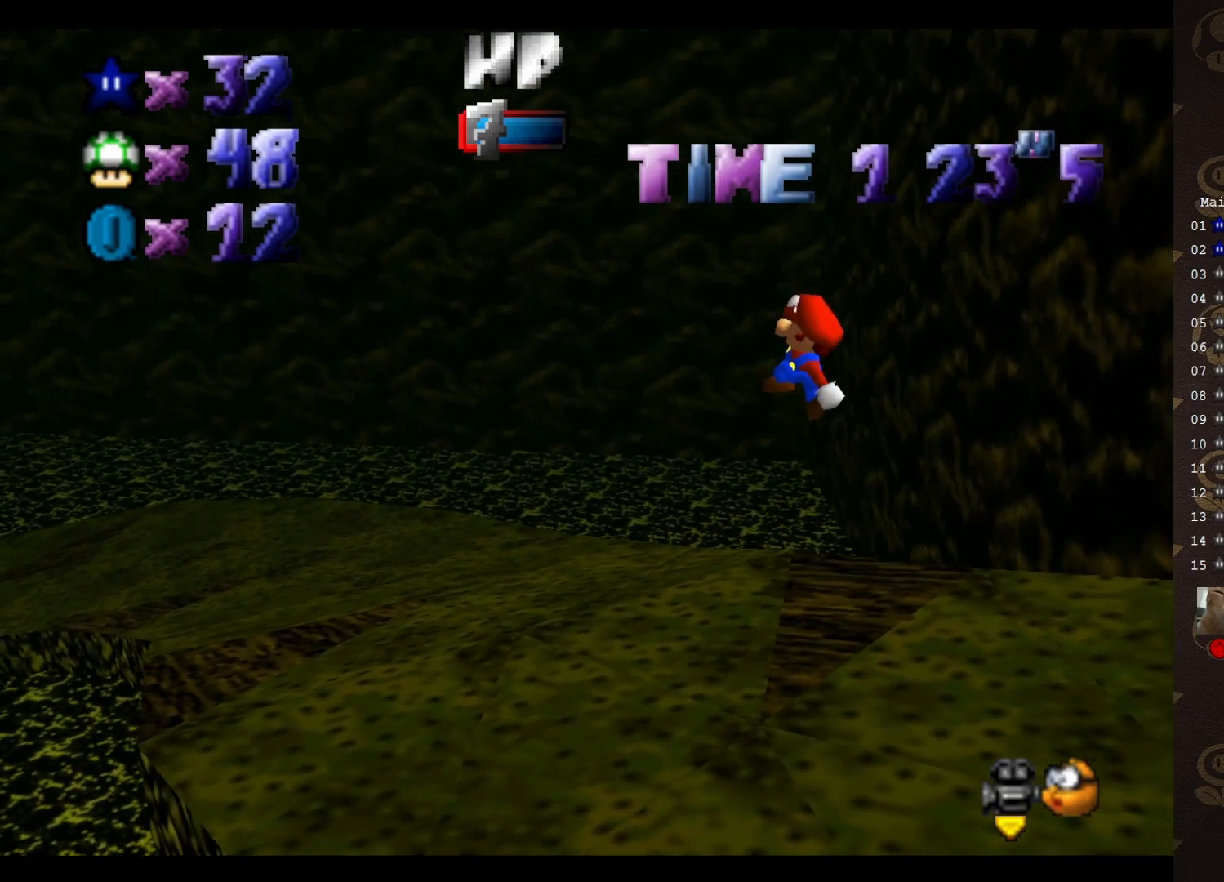
{"buttons": [], "left_stick": "right", "events": [[167, "left_stick", "center"], [233, "left_stick", "right"], [333, "A", "up"]]}
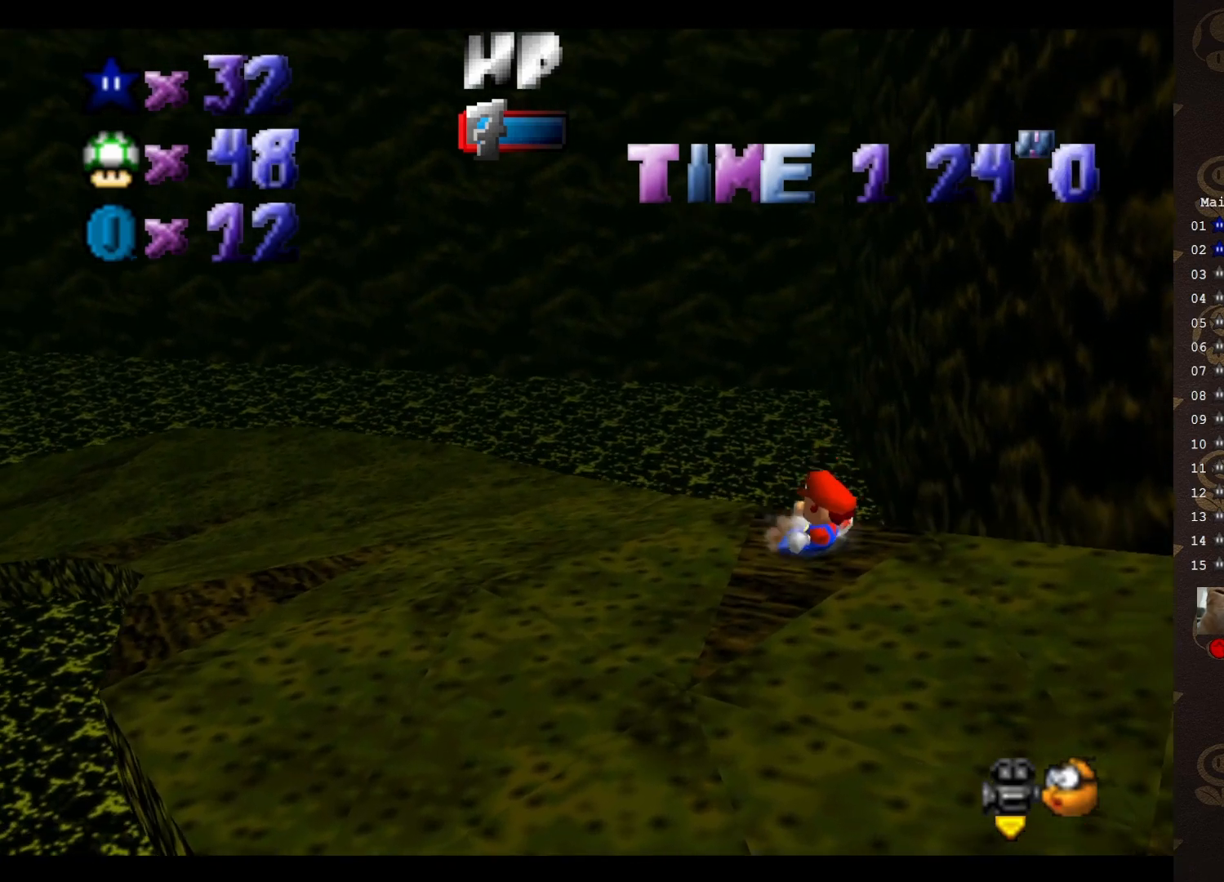
{"buttons": ["A"], "left_stick": "center", "events": [[33, "A", "down"], [67, "left_stick", "down-right"], [350, "left_stick", "center"]]}
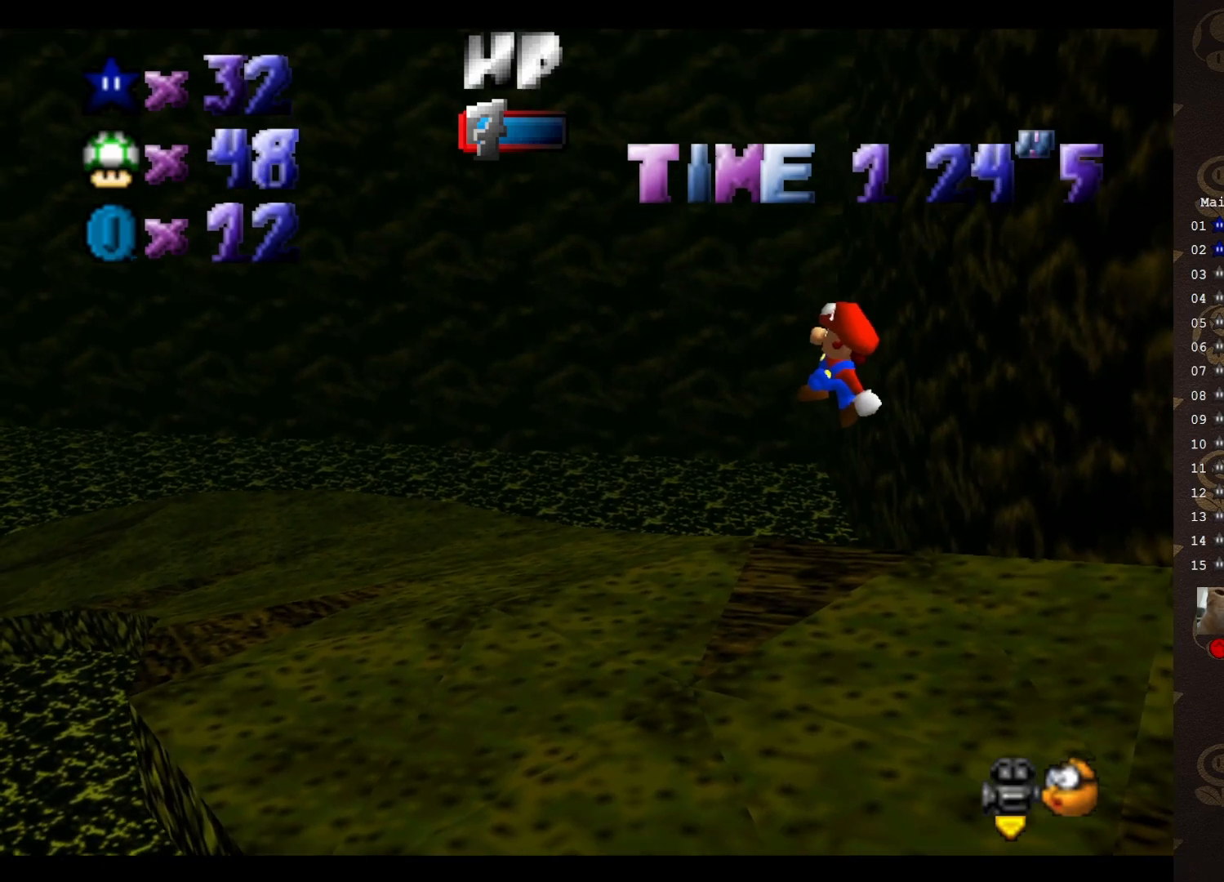
{"buttons": ["A", "B"], "left_stick": "center", "events": [[133, "B", "down"]]}
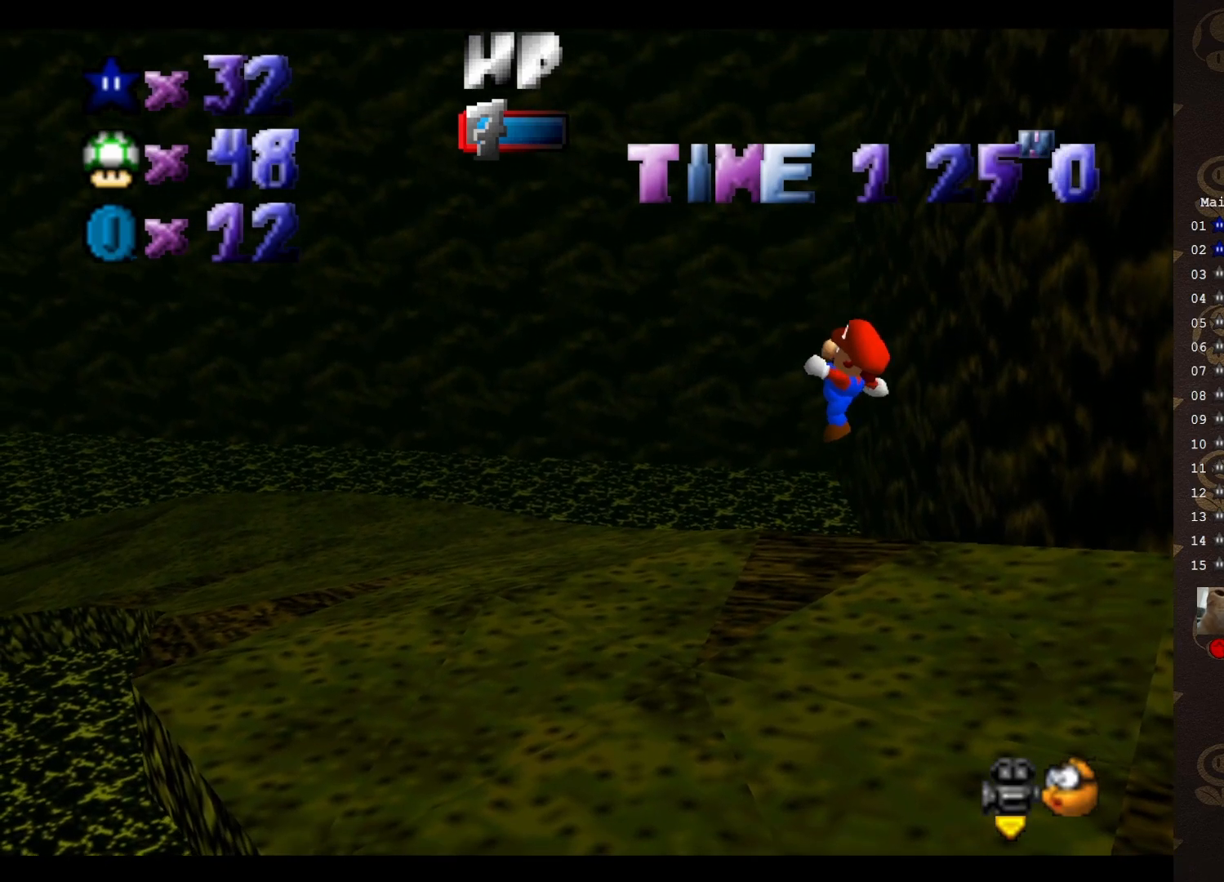
{"buttons": ["A"], "left_stick": "down-right", "events": [[117, "A", "up"], [133, "B", "up"], [133, "left_stick", "right"], [400, "A", "down"], [400, "left_stick", "down-right"]]}
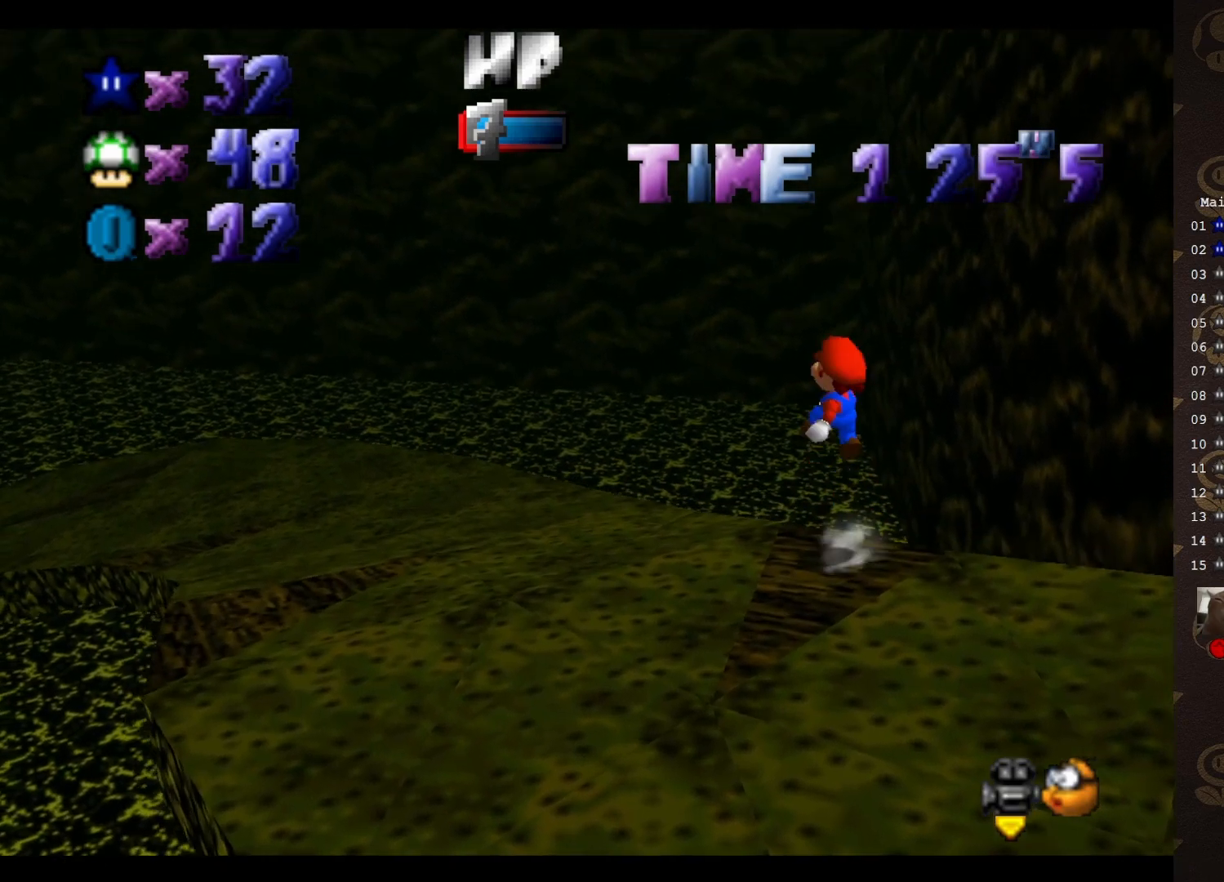
{"buttons": ["A", "B"], "left_stick": "center", "events": [[283, "left_stick", "center"], [500, "B", "down"]]}
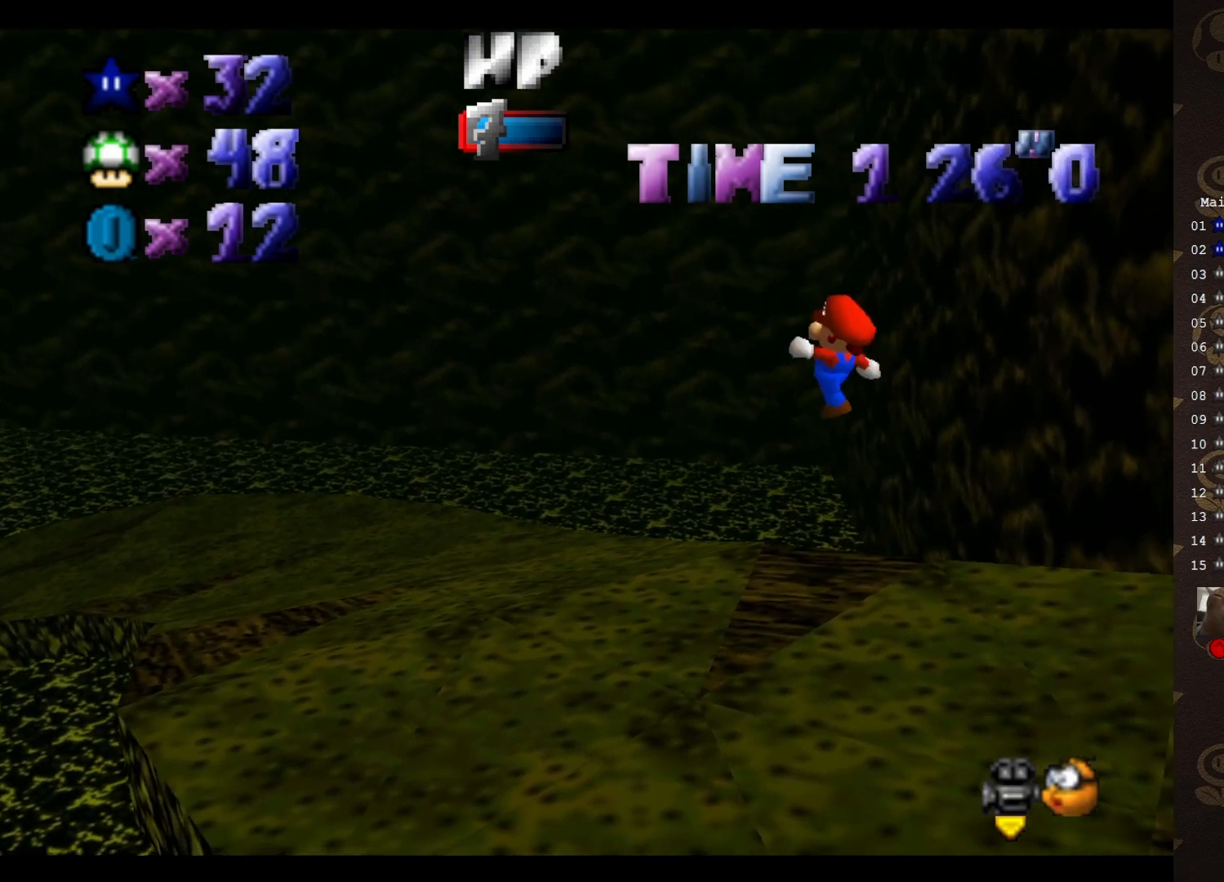
{"buttons": [], "left_stick": "center", "events": [[67, "A", "up"], [183, "B", "up"], [267, "C_RIGHT", "down"], [300, "C_RIGHT", "up"], [400, "C_RIGHT", "down"], [467, "C_RIGHT", "up"]]}
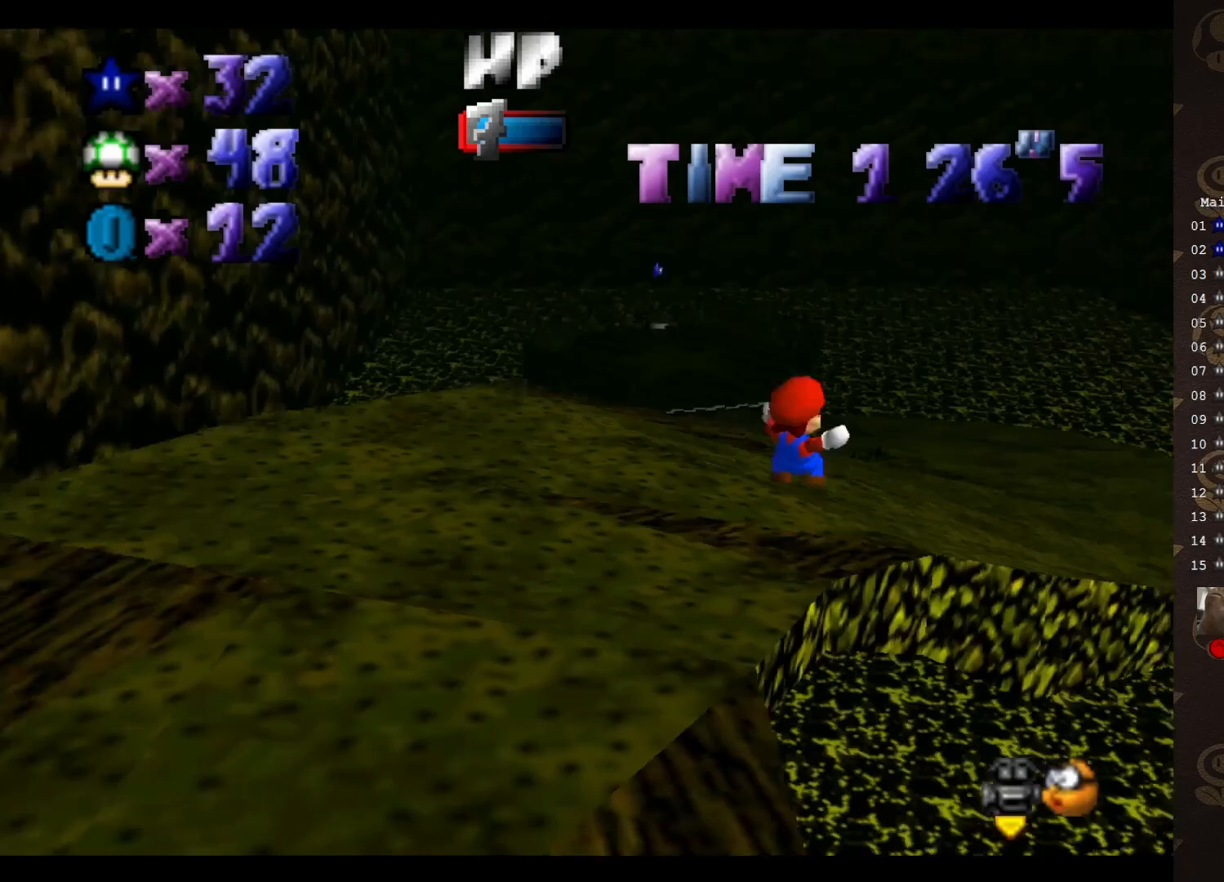
{"buttons": ["A"], "left_stick": "down-left", "events": [[300, "A", "down"], [300, "left_stick", "down-left"]]}
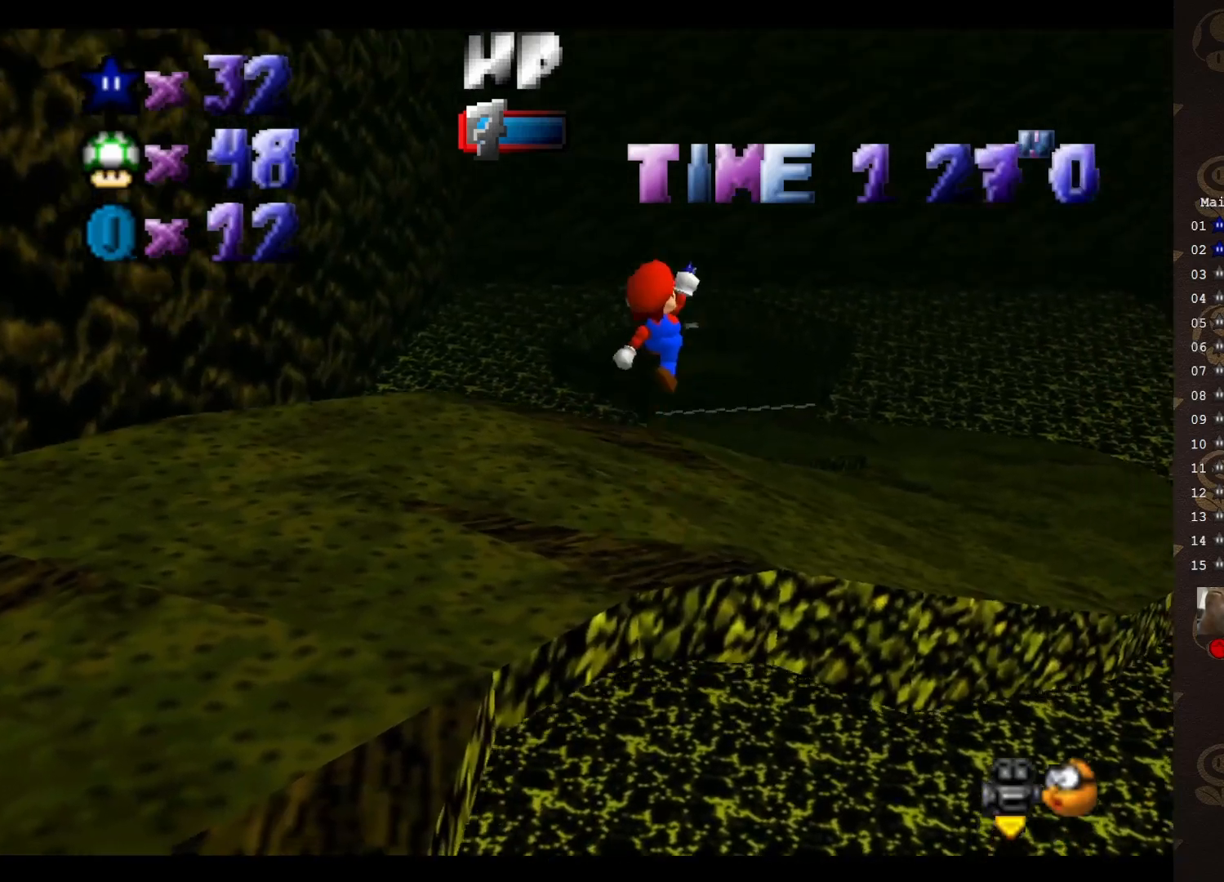
{"buttons": ["A", "B", "DPAD_DOWN"], "left_stick": "center", "events": [[250, "left_stick", "down"], [350, "left_stick", "center"], [383, "B", "down"], [500, "DPAD_DOWN", "down"]]}
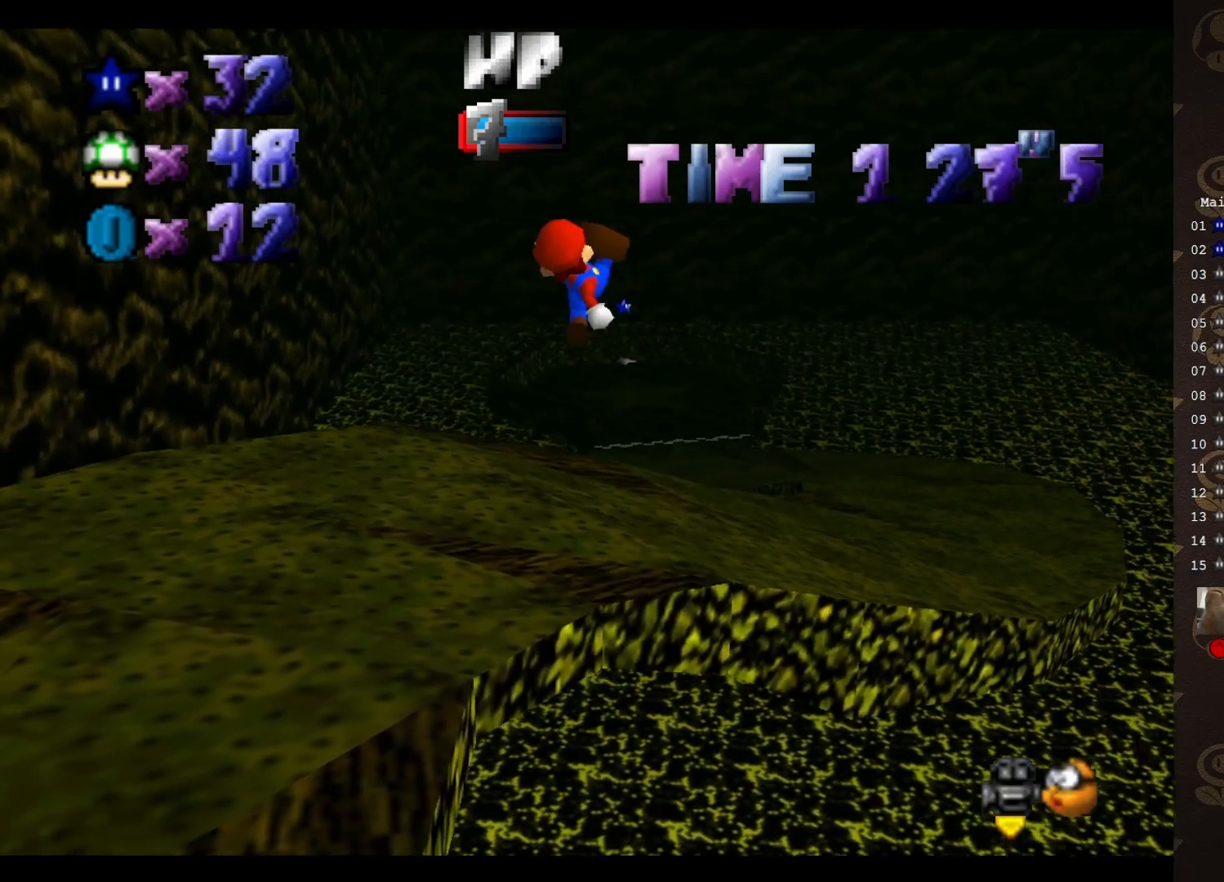
{"buttons": [], "left_stick": "center", "events": [[133, "B", "up"], [133, "DPAD_DOWN", "up"], [233, "A", "up"]]}
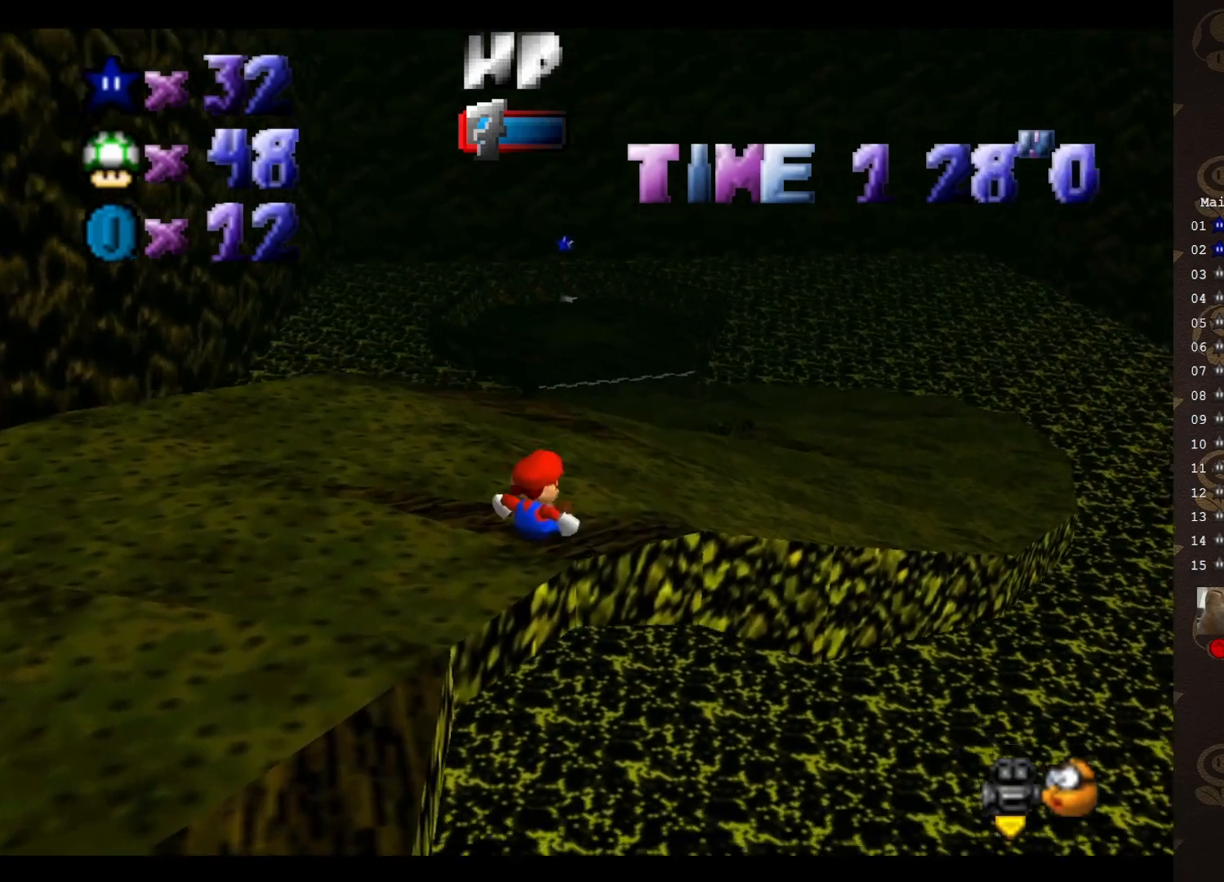
{"buttons": ["A"], "left_stick": "down", "events": [[133, "left_stick", "down"], [183, "A", "down"]]}
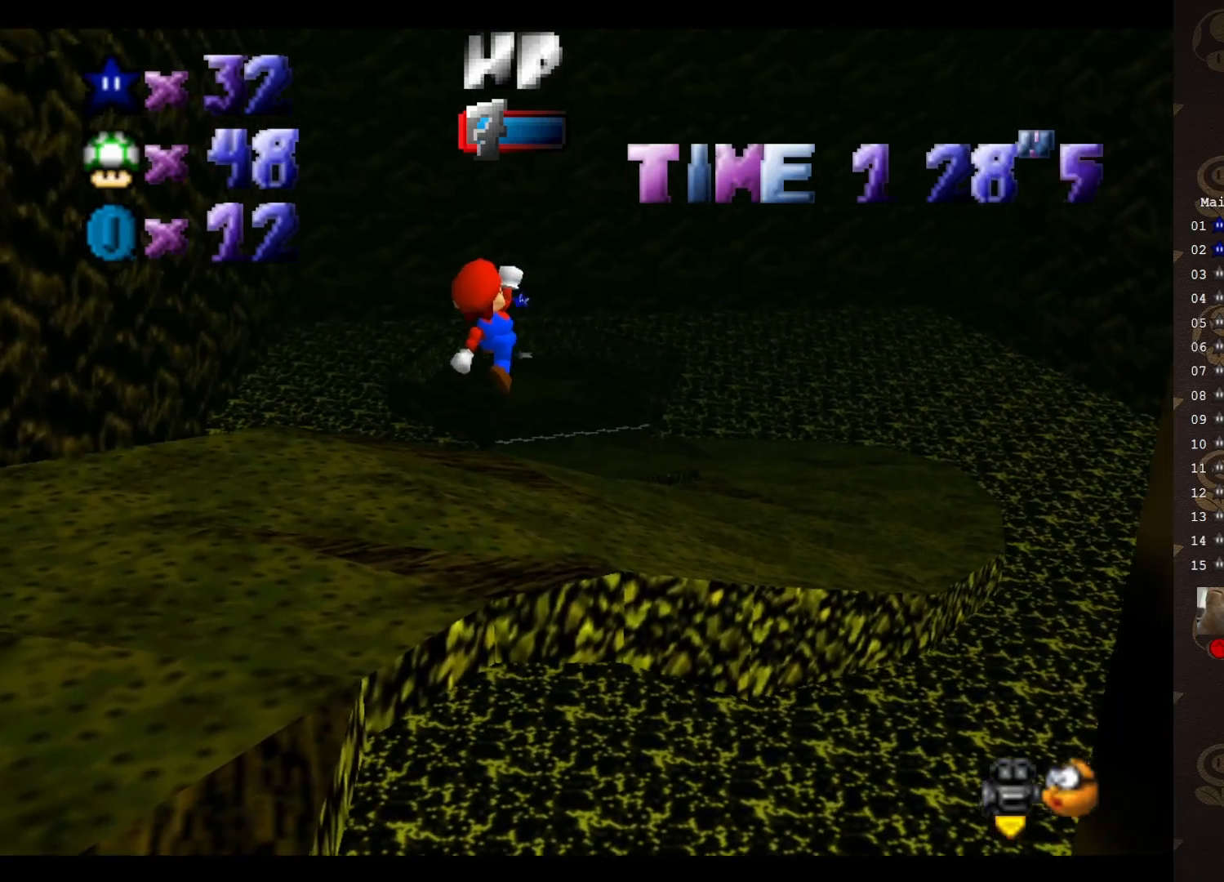
{"buttons": ["A", "B"], "left_stick": "center", "events": [[83, "left_stick", "center"], [300, "B", "down"]]}
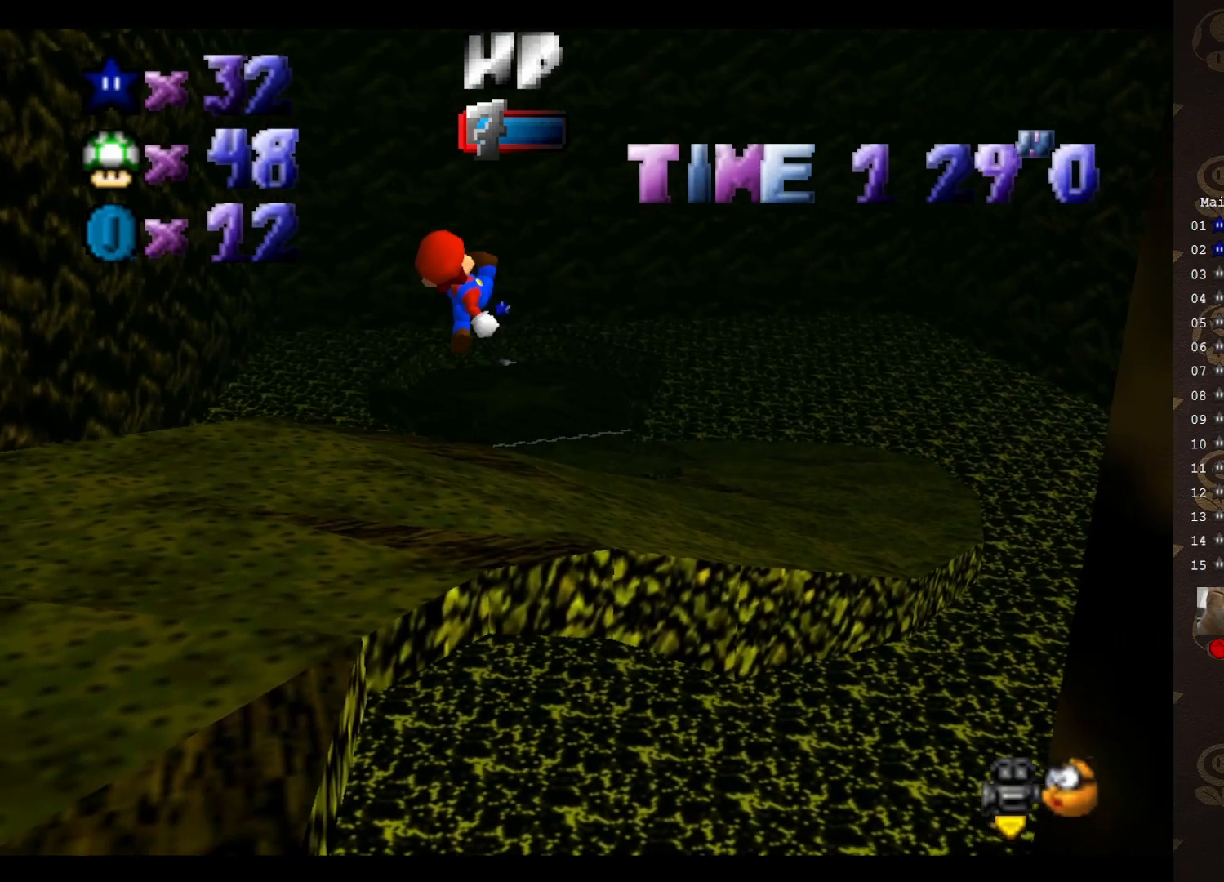
{"buttons": [], "left_stick": "up", "events": [[267, "A", "up"], [267, "B", "up"], [400, "left_stick", "up"]]}
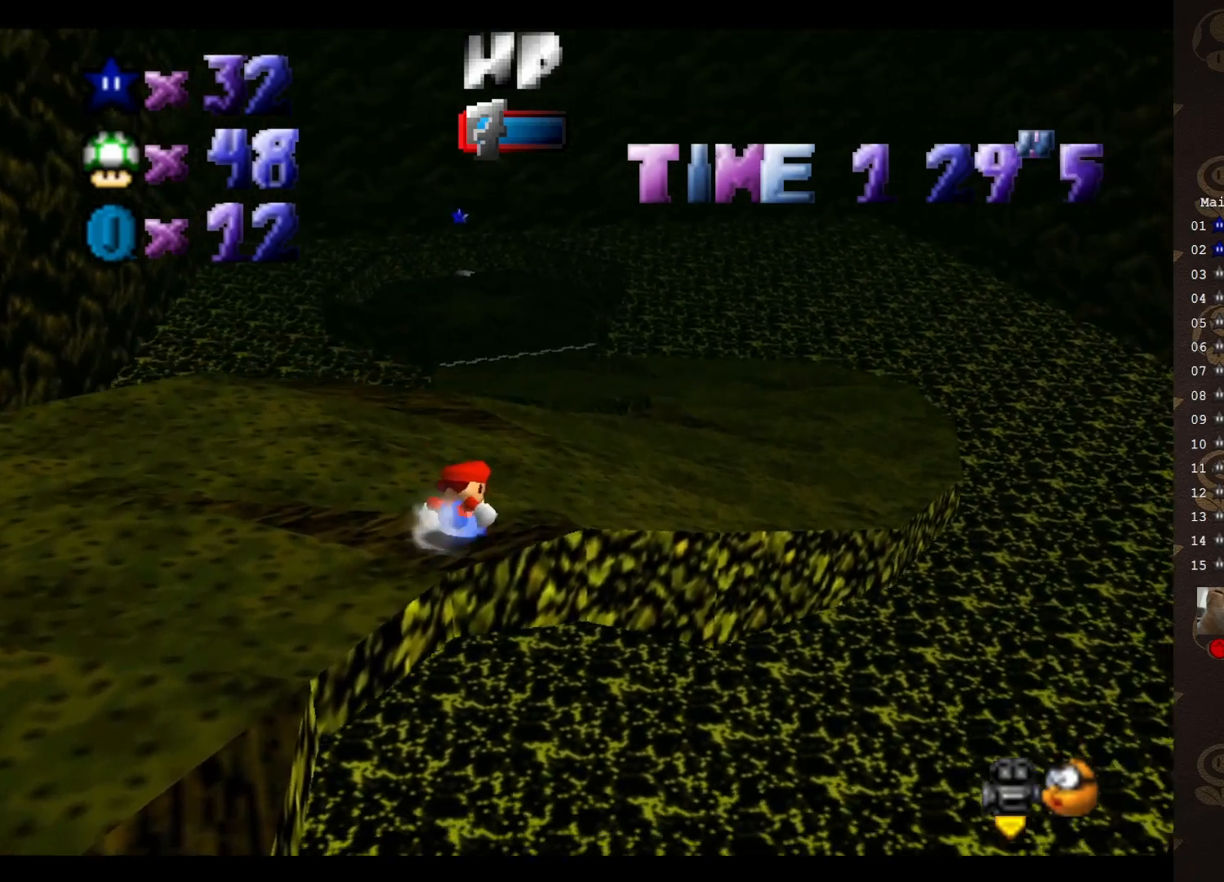
{"buttons": ["A"], "left_stick": "down-left", "events": [[117, "A", "down"], [150, "left_stick", "down-left"]]}
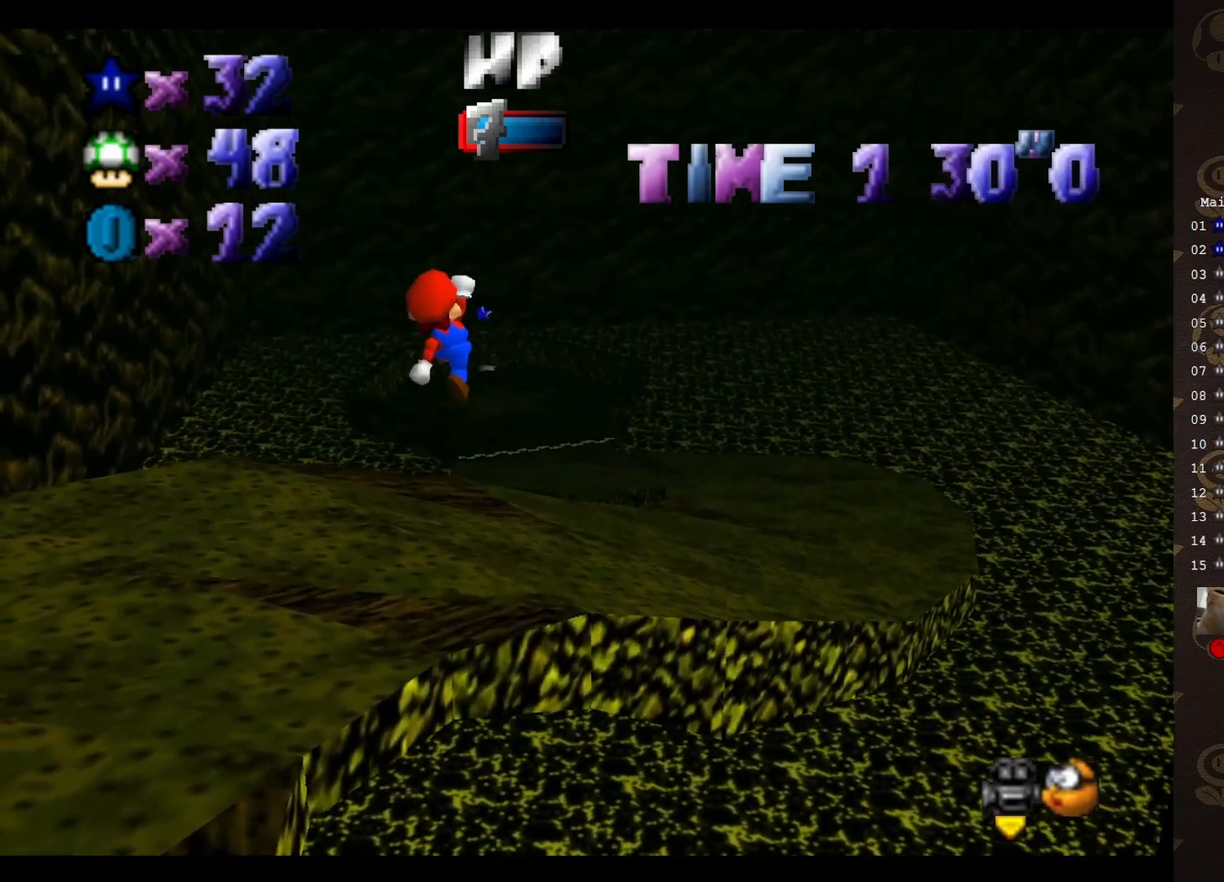
{"buttons": ["A", "B"], "left_stick": "center", "events": [[150, "left_stick", "center"], [267, "B", "down"]]}
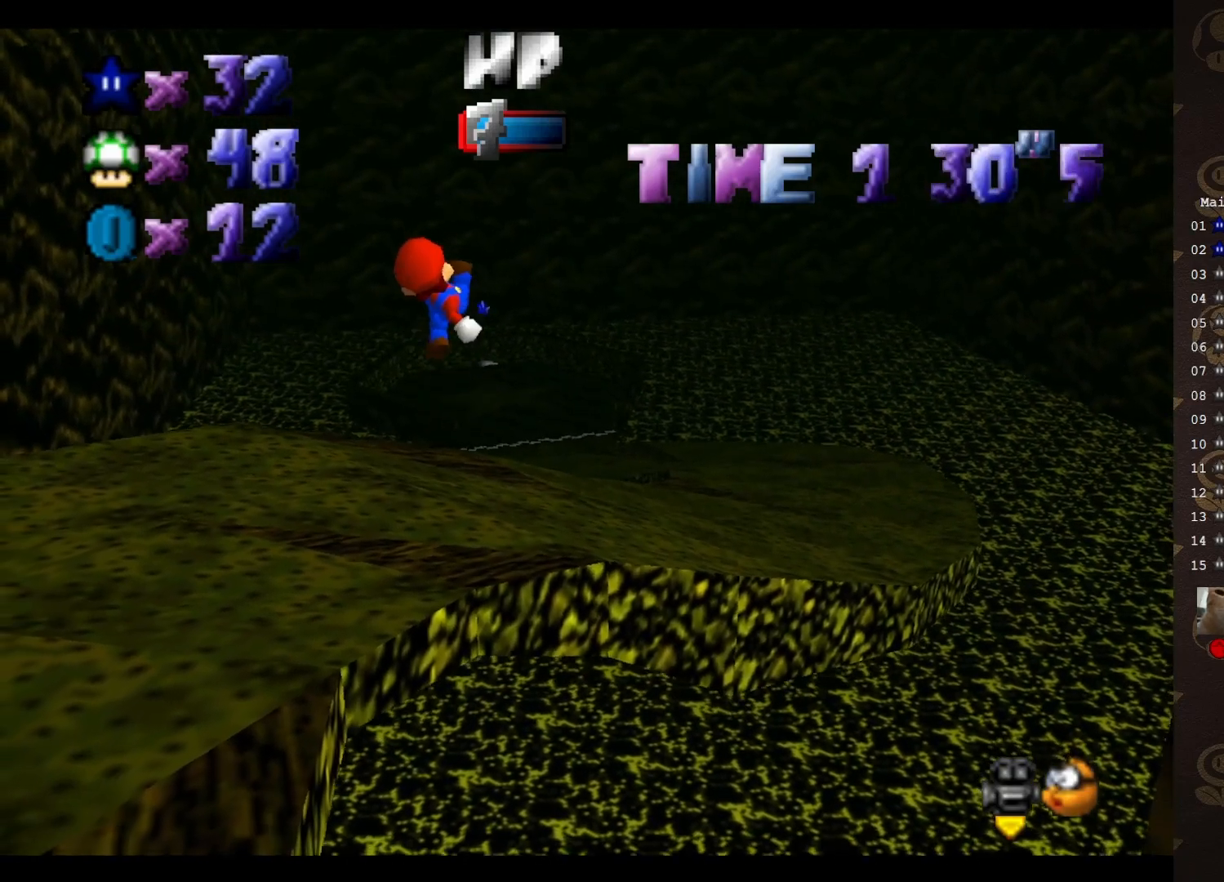
{"buttons": [], "left_stick": "center", "events": [[100, "left_stick", "down"], [350, "A", "up"], [350, "B", "up"], [383, "left_stick", "center"]]}